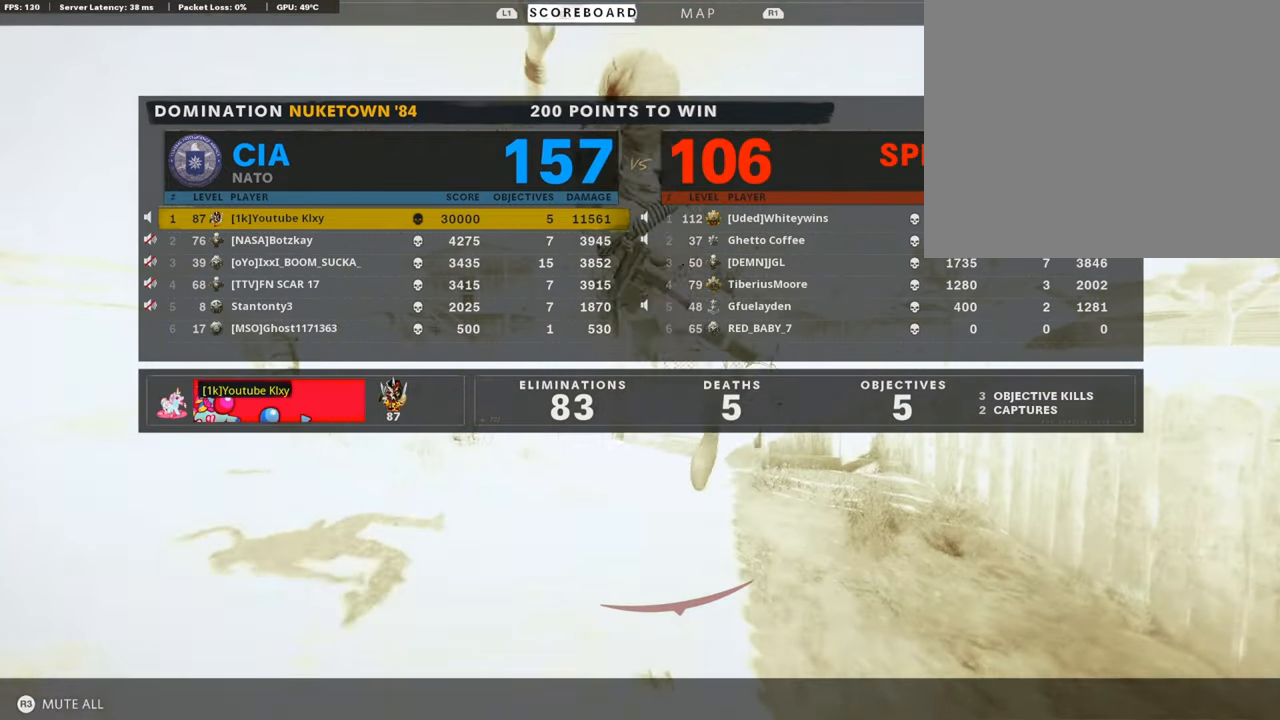
Gameplay with a controller (PlayStation layout); each line is a JSON object with the inputs held at the frame after it. "events" lists button and stick changes between this image and that frame as [ms after this image, input, new state], when the widget could be followed in between.
{"buttons": [], "left_stick": "center", "right_stick": "center", "events": [[17, "TOUCHPAD", "down"], [135, "TOUCHPAD", "up"], [336, "TOUCHPAD", "down"], [471, "TOUCHPAD", "up"]]}
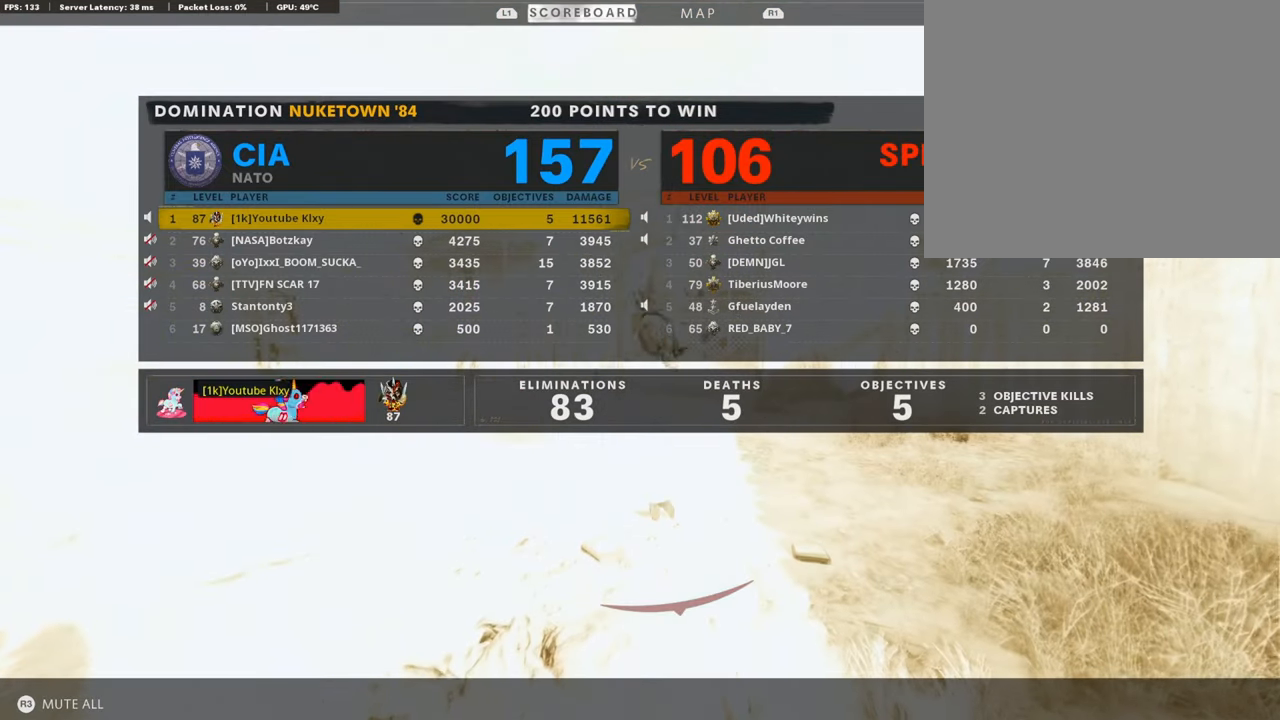
{"buttons": [], "left_stick": "center", "right_stick": "center", "events": [[236, "TOUCHPAD", "down"], [387, "TOUCHPAD", "up"]]}
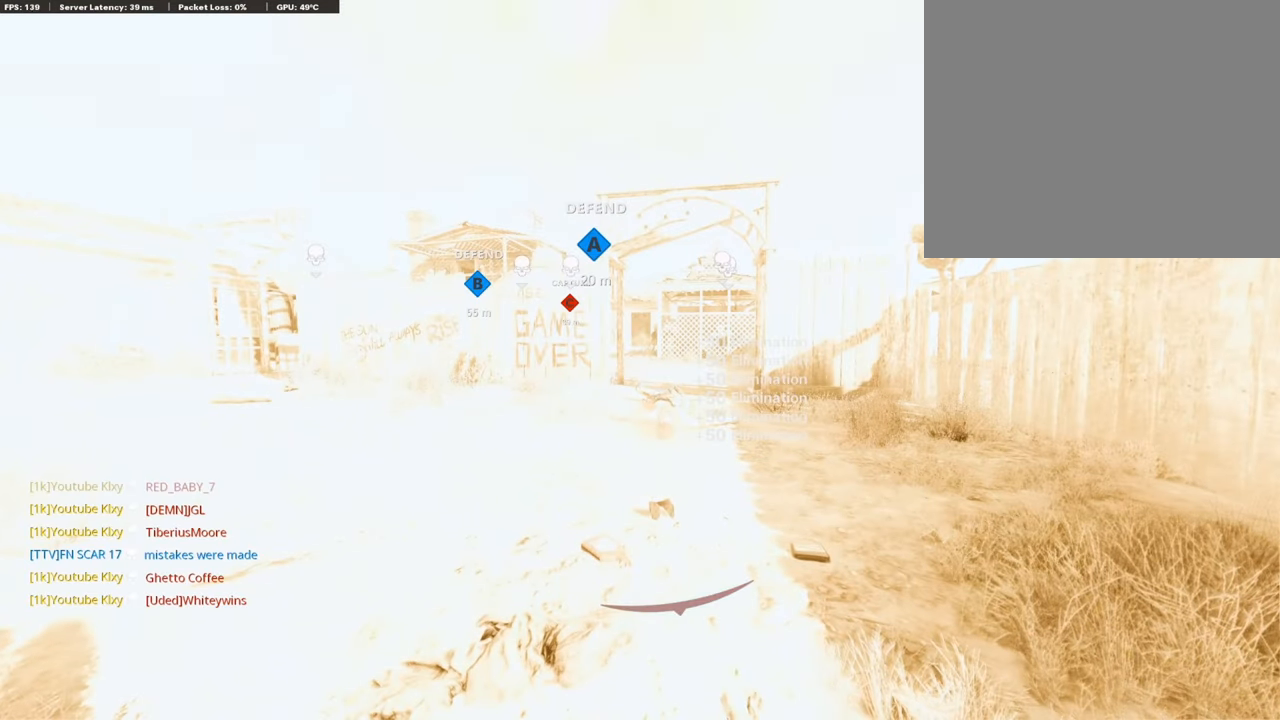
{"buttons": [], "left_stick": "center", "right_stick": "center", "events": [[134, "TOUCHPAD", "down"], [286, "TOUCHPAD", "up"]]}
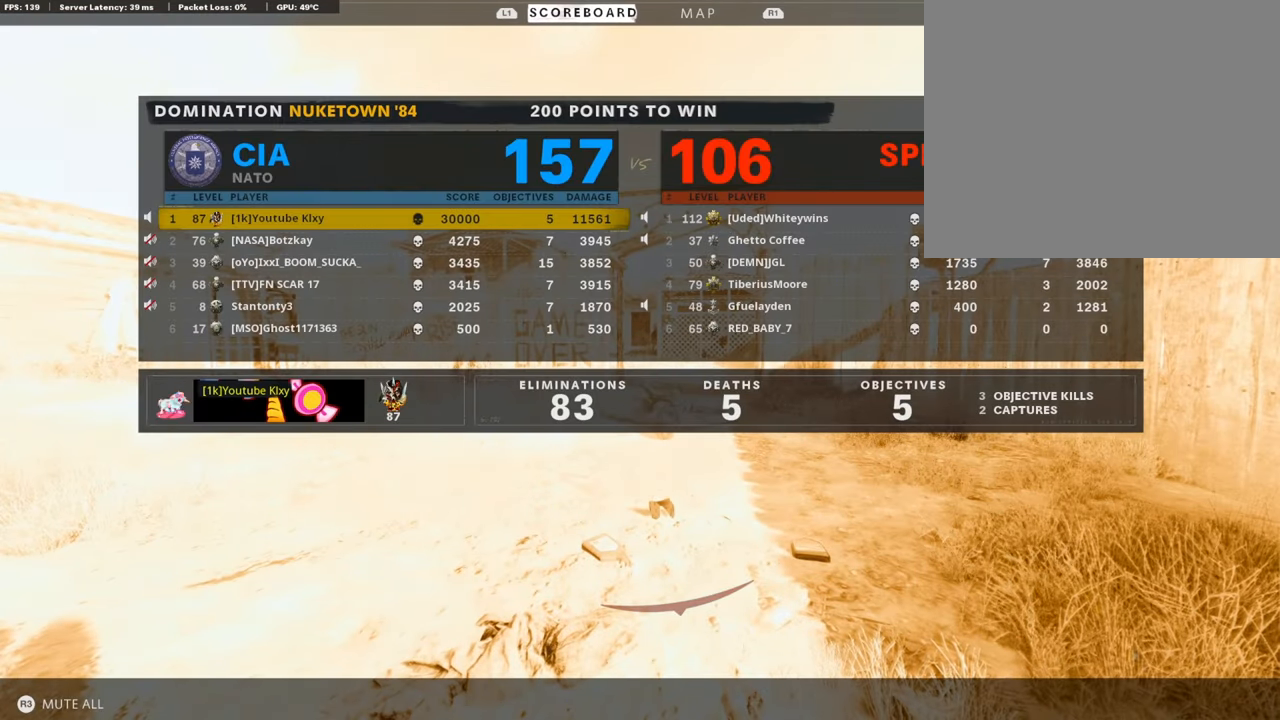
{"buttons": [], "left_stick": "center", "right_stick": "center", "events": []}